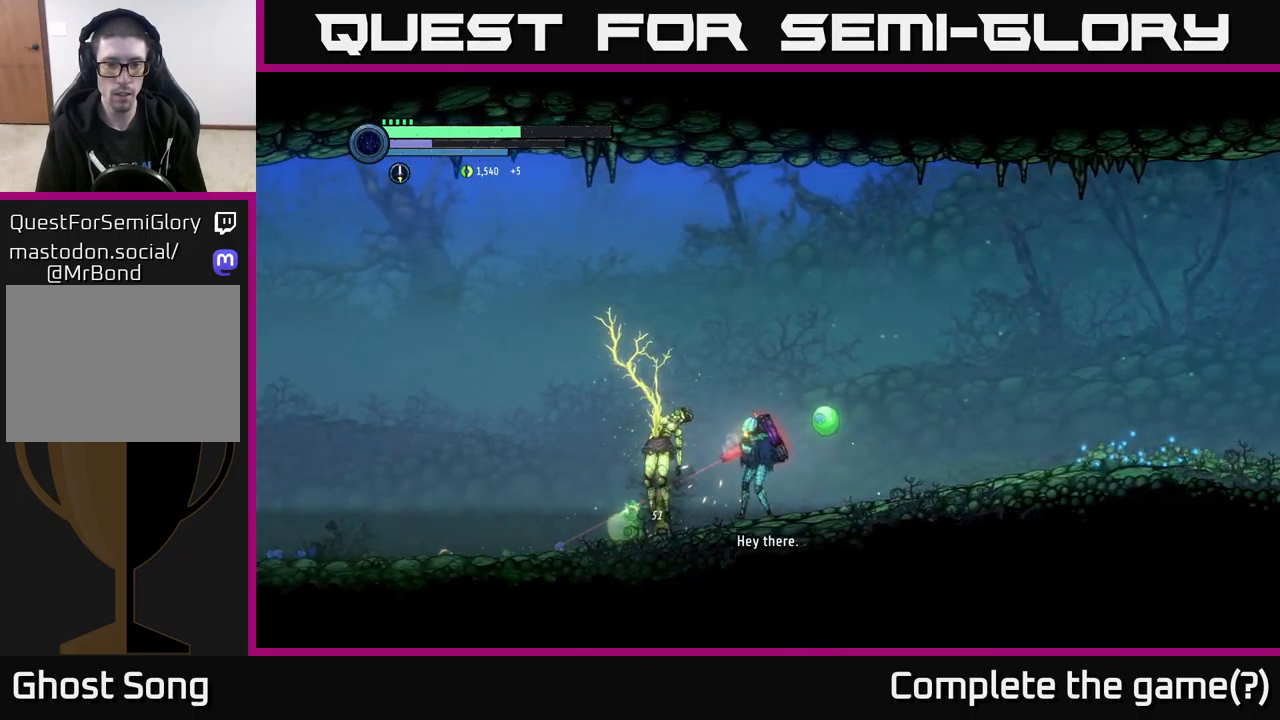
Gameplay with a controller (Xbox layout); each line is a JSON object with the inputs held at the frame after it. "events" lists button and stick changes between this image and that frame as [ms after this image, input, new state], when the widget could be followed in between.
{"buttons": ["L2"], "left_stick": "down-right", "right_stick": "center", "events": [[117, "L2", "up"], [417, "L2", "down"], [450, "left_stick", "down-right"]]}
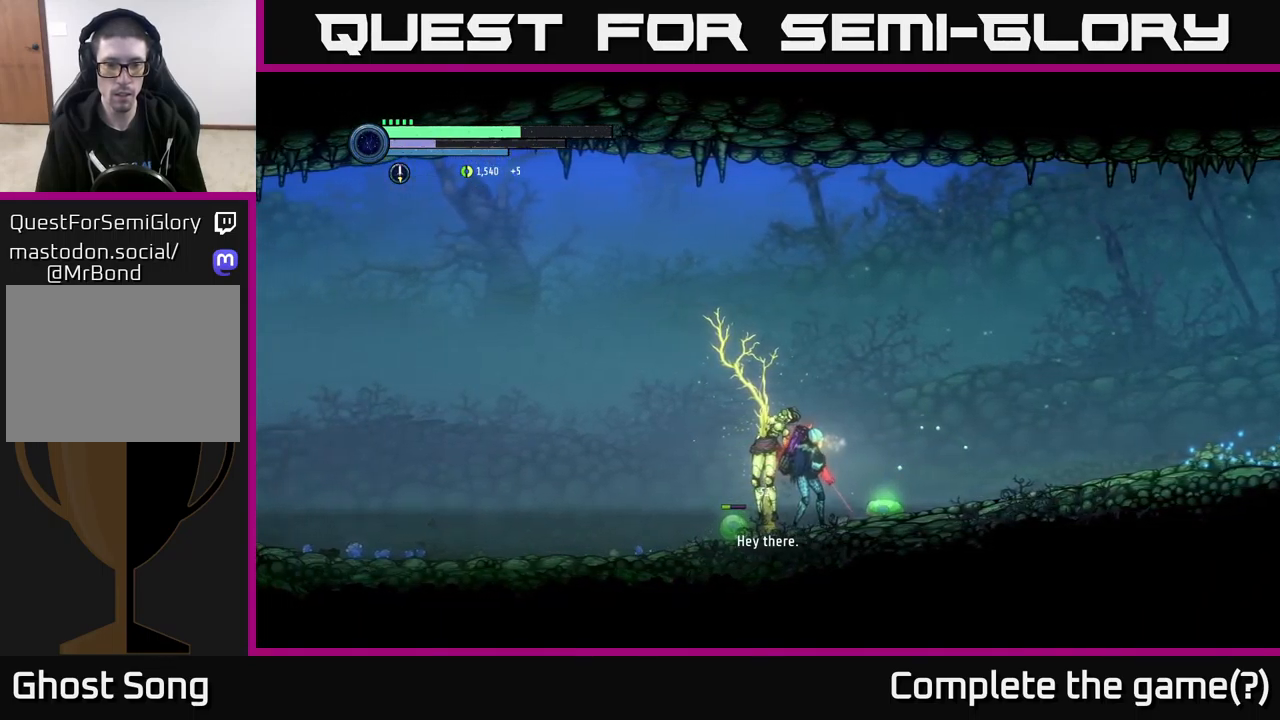
{"buttons": ["X", "L2"], "left_stick": "down-right", "right_stick": "center", "events": [[67, "X", "down"], [184, "X", "up"], [300, "X", "down"], [384, "X", "up"], [484, "X", "down"]]}
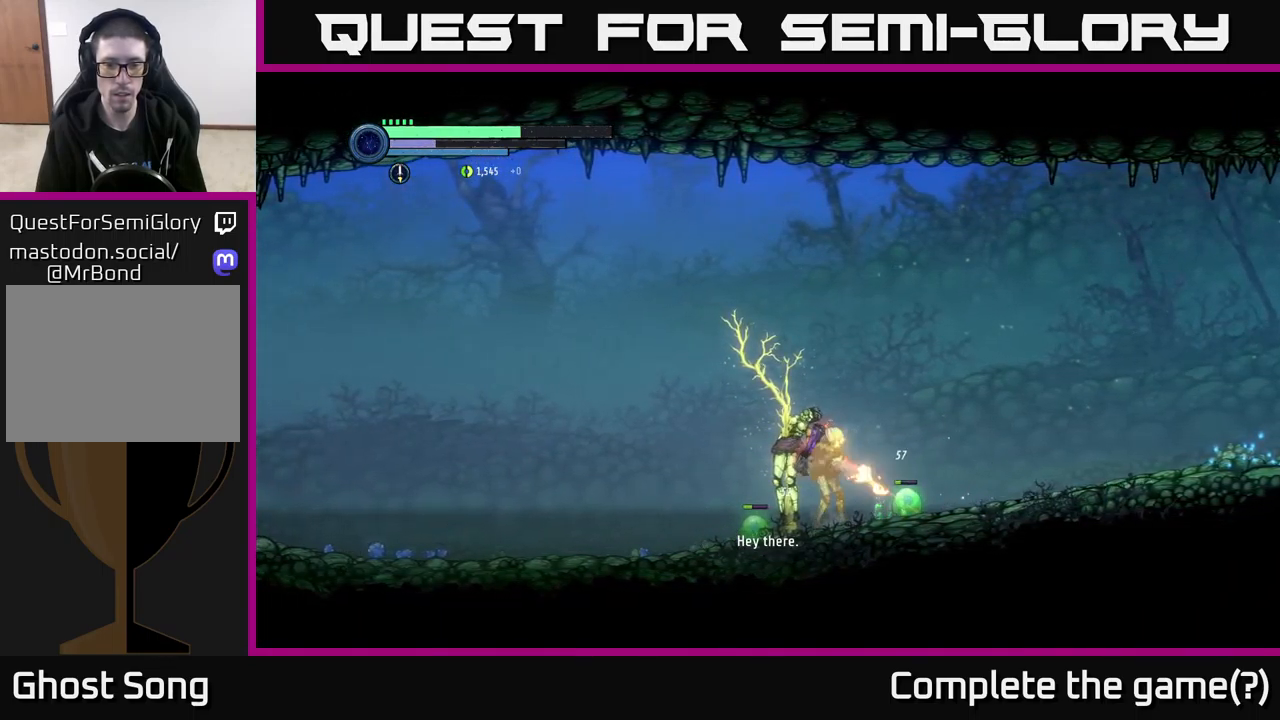
{"buttons": ["A"], "left_stick": "left", "right_stick": "center", "events": [[67, "X", "up"], [217, "left_stick", "center"], [234, "A", "down"], [267, "left_stick", "left"], [300, "L2", "up"]]}
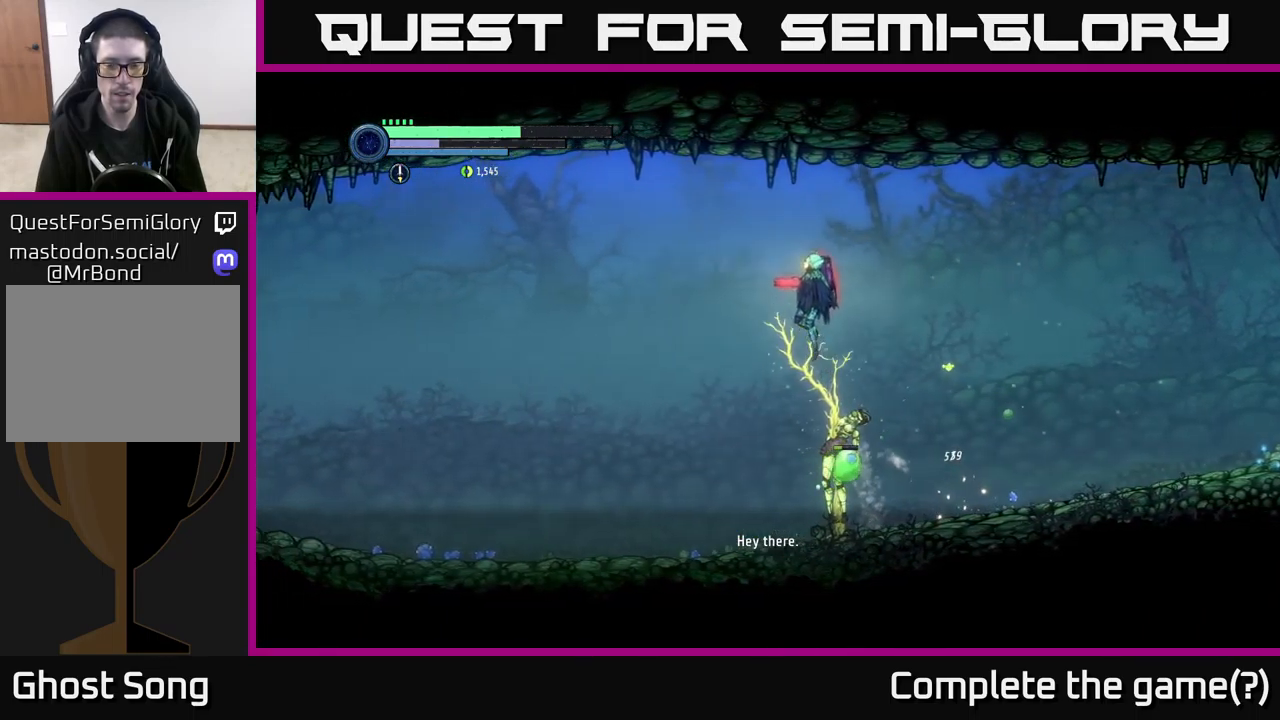
{"buttons": ["L2"], "left_stick": "down-right", "right_stick": "center", "events": [[117, "A", "up"], [267, "left_stick", "down-right"], [384, "L2", "down"]]}
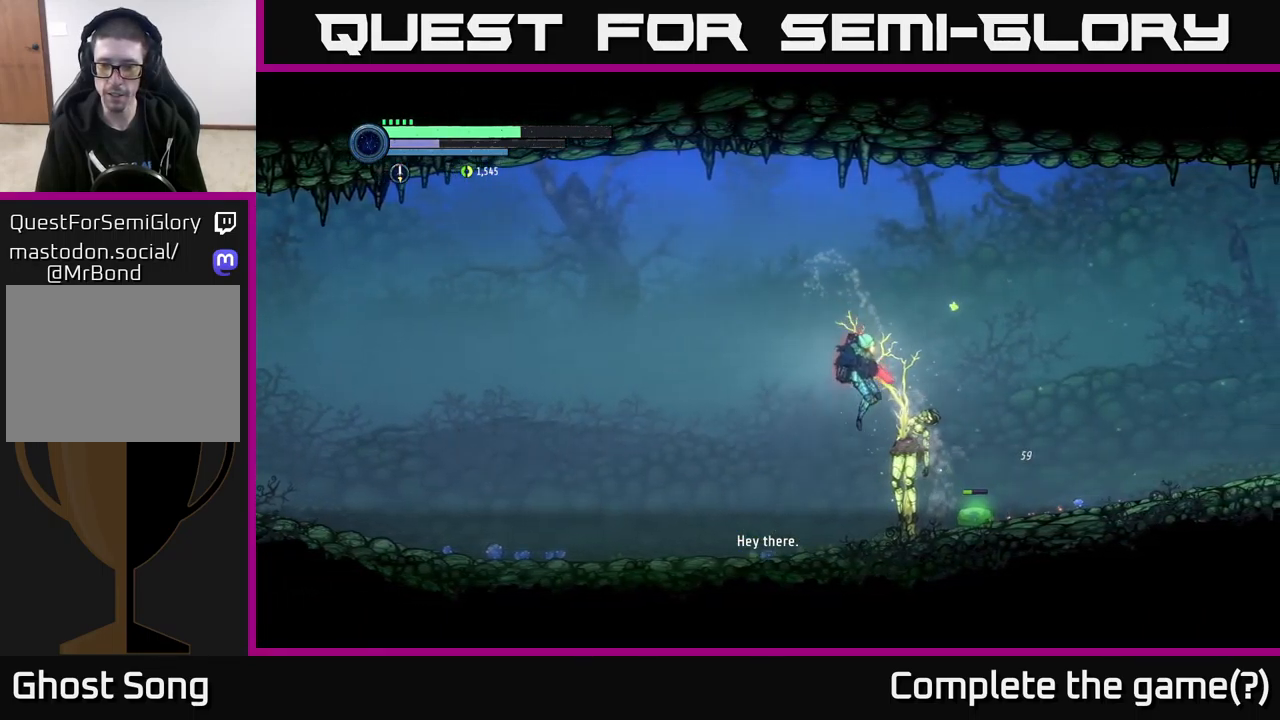
{"buttons": ["X", "L2"], "left_stick": "down-right", "right_stick": "center", "events": [[267, "X", "down"], [350, "X", "up"], [434, "X", "down"]]}
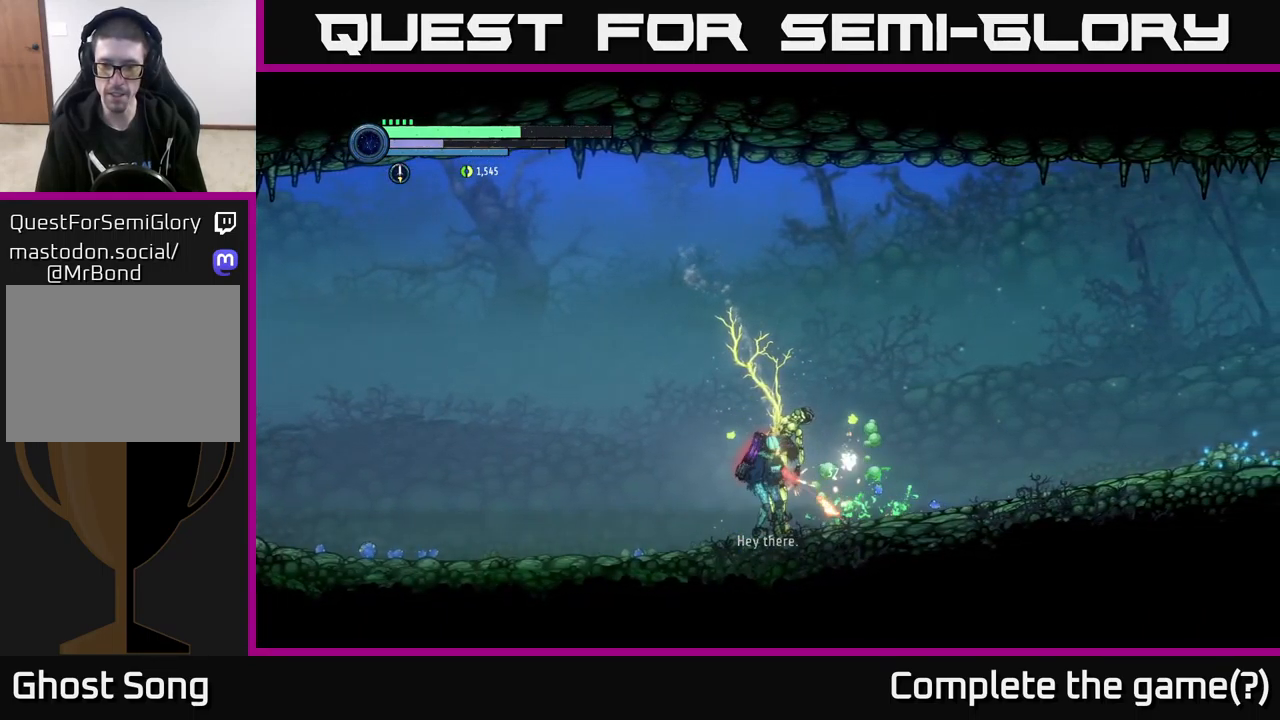
{"buttons": [], "left_stick": "right", "right_stick": "center", "events": [[34, "X", "up"], [117, "left_stick", "right"], [134, "L2", "up"]]}
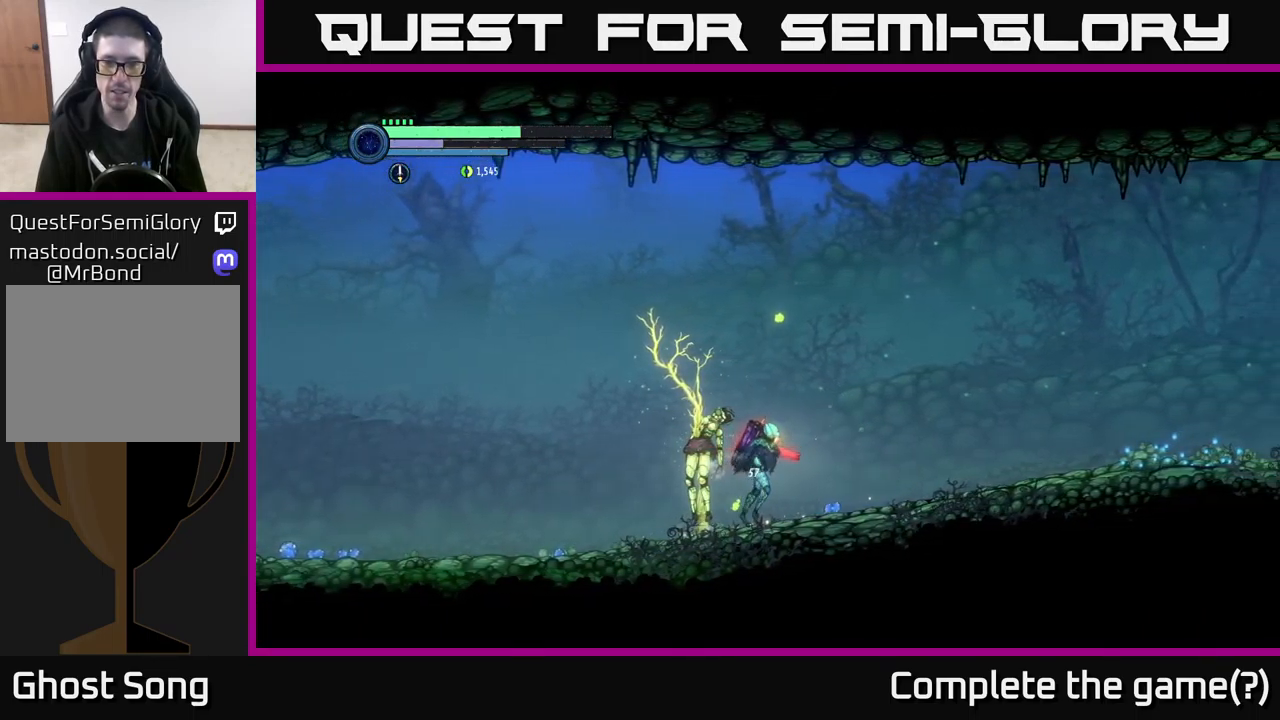
{"buttons": [], "left_stick": "center", "right_stick": "center", "events": [[67, "left_stick", "left"], [251, "left_stick", "center"]]}
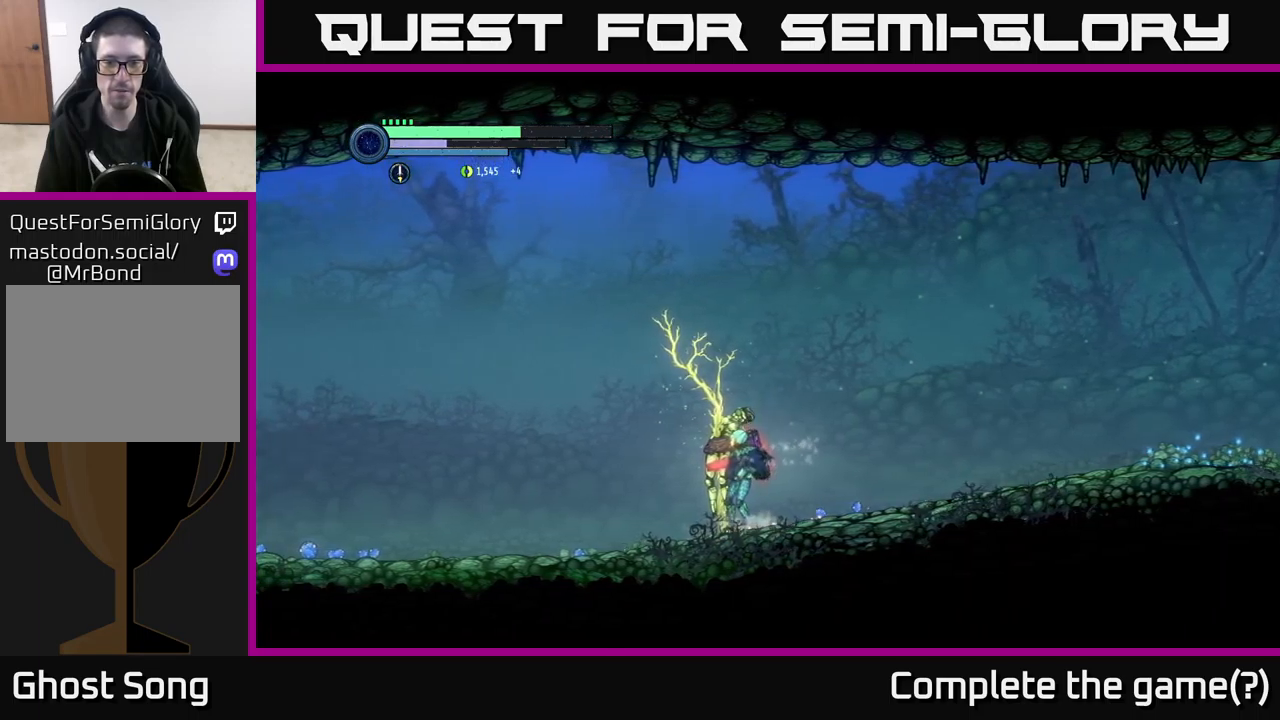
{"buttons": [], "left_stick": "left", "right_stick": "center", "events": [[117, "left_stick", "right"], [400, "left_stick", "left"]]}
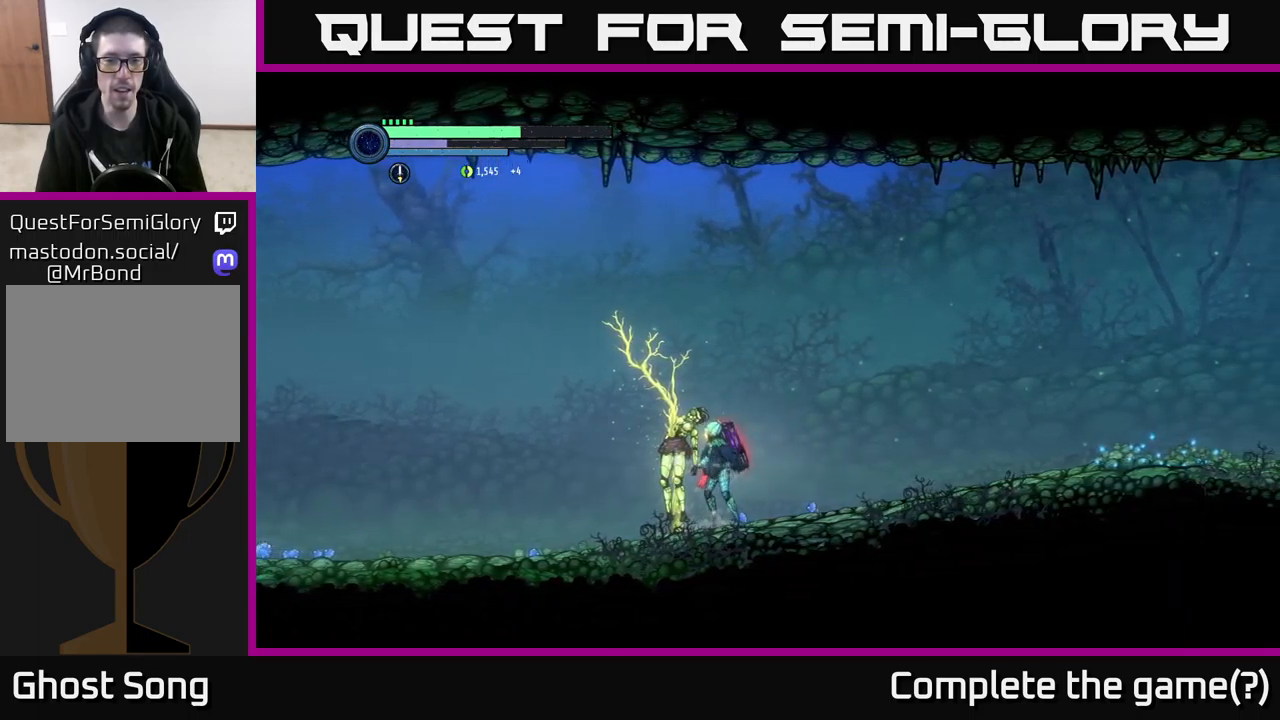
{"buttons": ["R2"], "left_stick": "right", "right_stick": "center", "events": [[167, "left_stick", "center"], [300, "left_stick", "right"], [483, "R2", "down"]]}
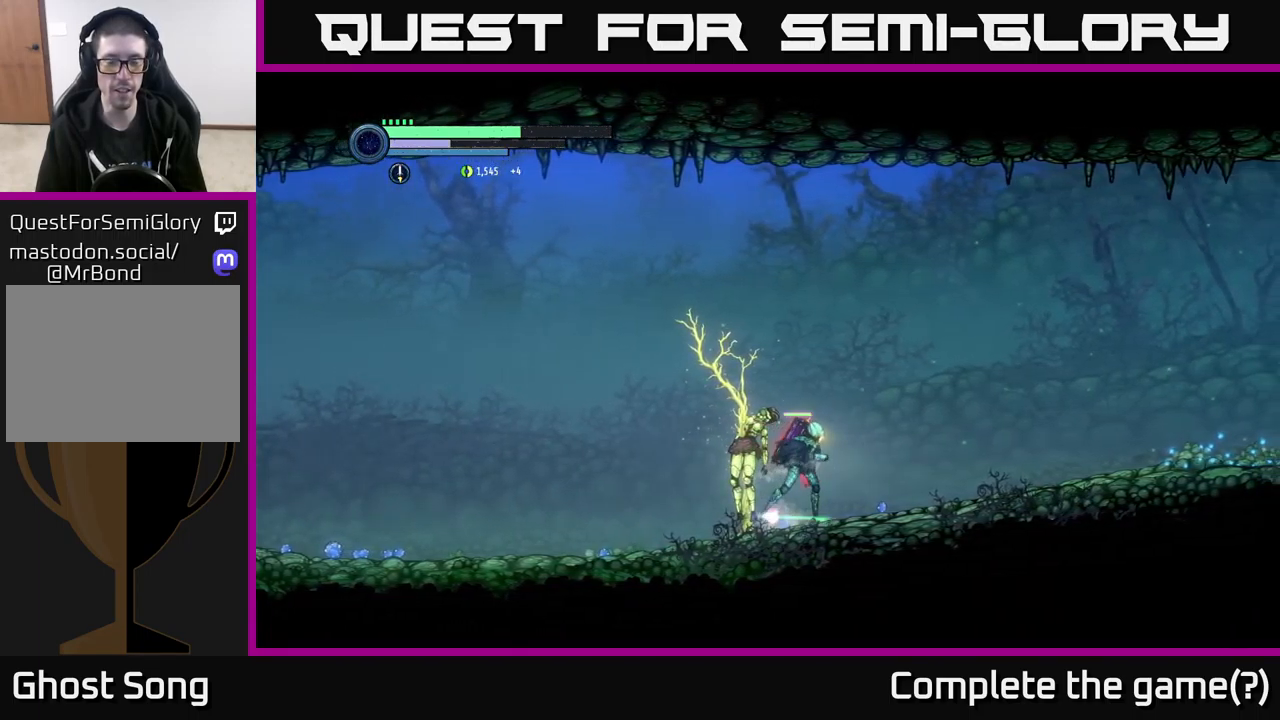
{"buttons": ["R2"], "left_stick": "right", "right_stick": "center", "events": [[33, "R1", "down"], [233, "R1", "up"]]}
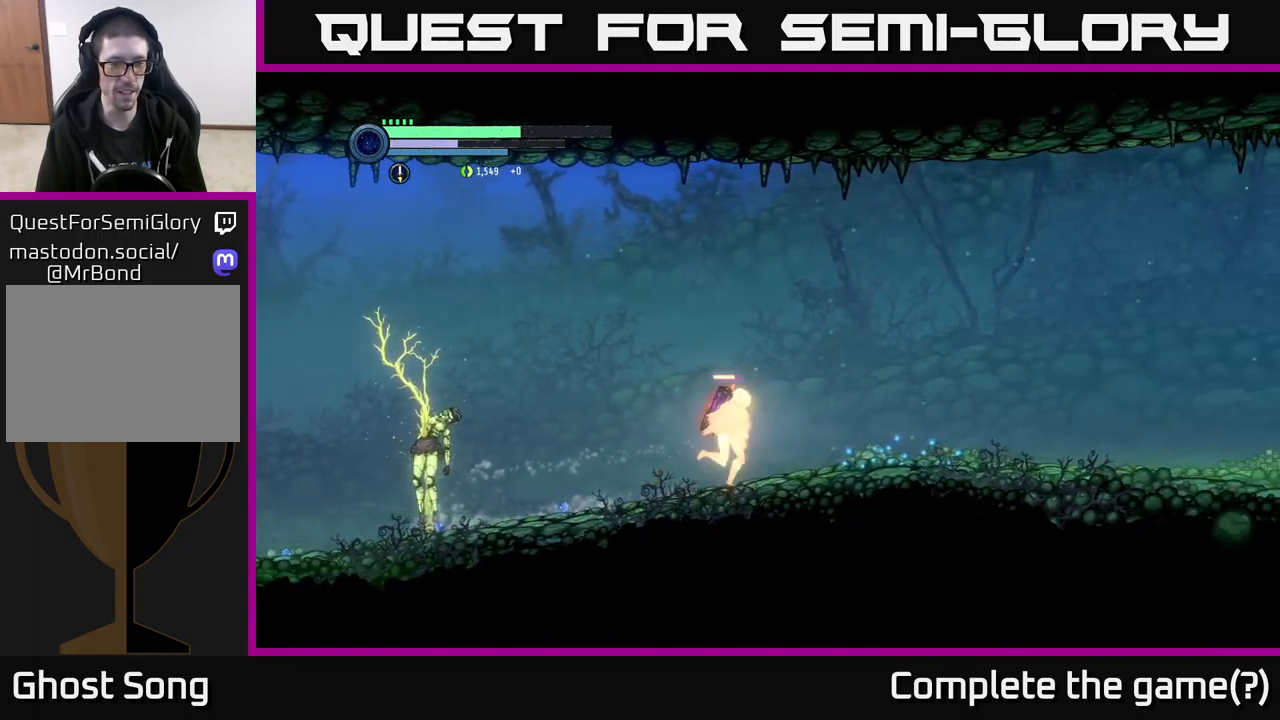
{"buttons": ["R2"], "left_stick": "right", "right_stick": "center", "events": []}
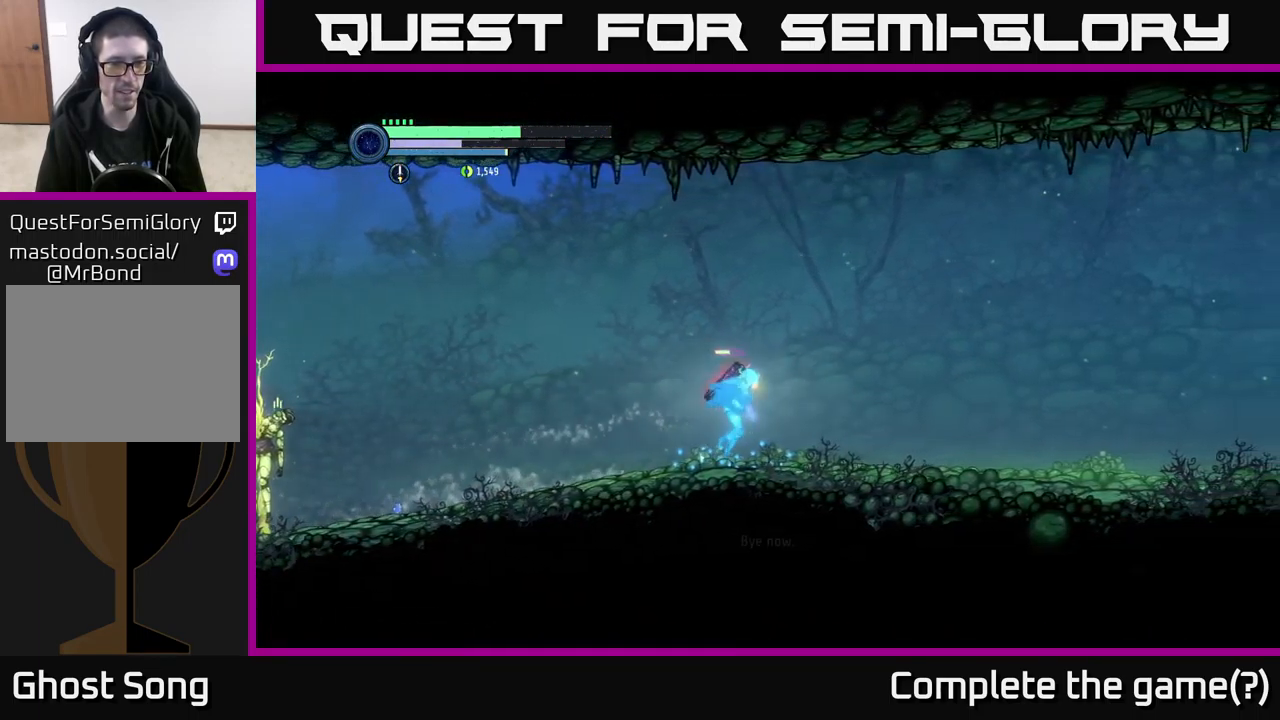
{"buttons": ["R2"], "left_stick": "right", "right_stick": "center", "events": []}
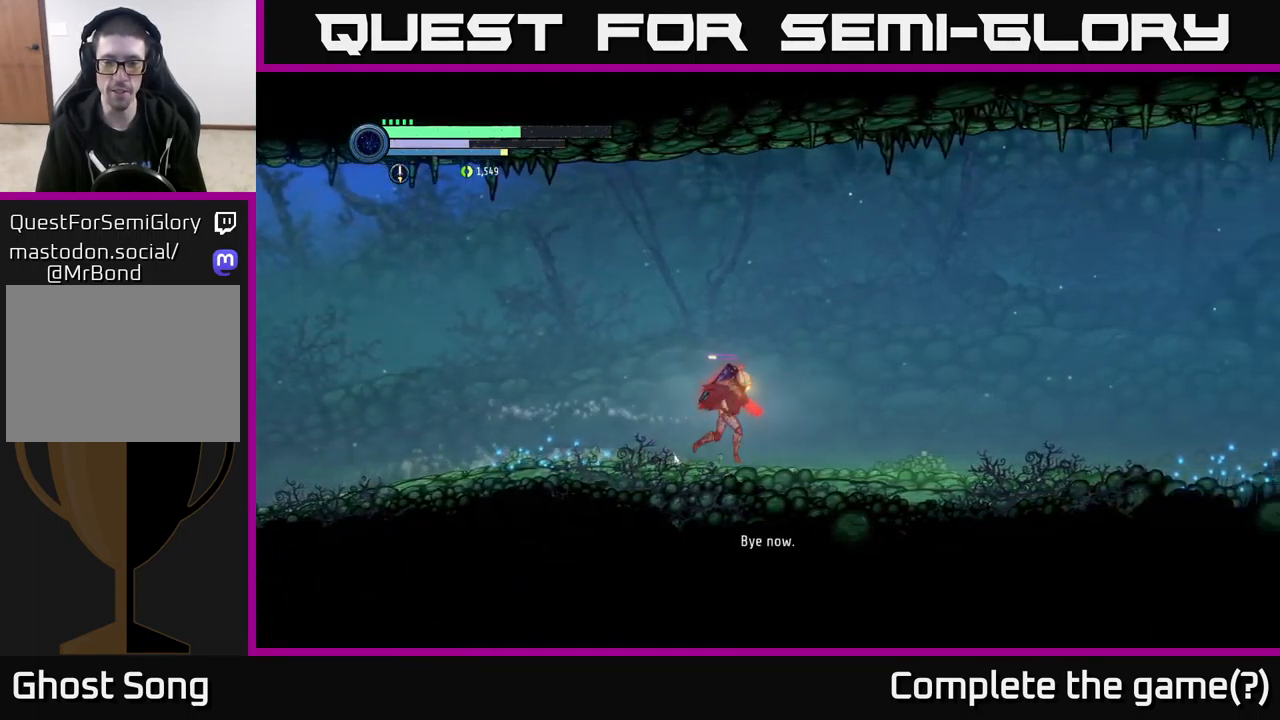
{"buttons": ["R2"], "left_stick": "right", "right_stick": "center", "events": []}
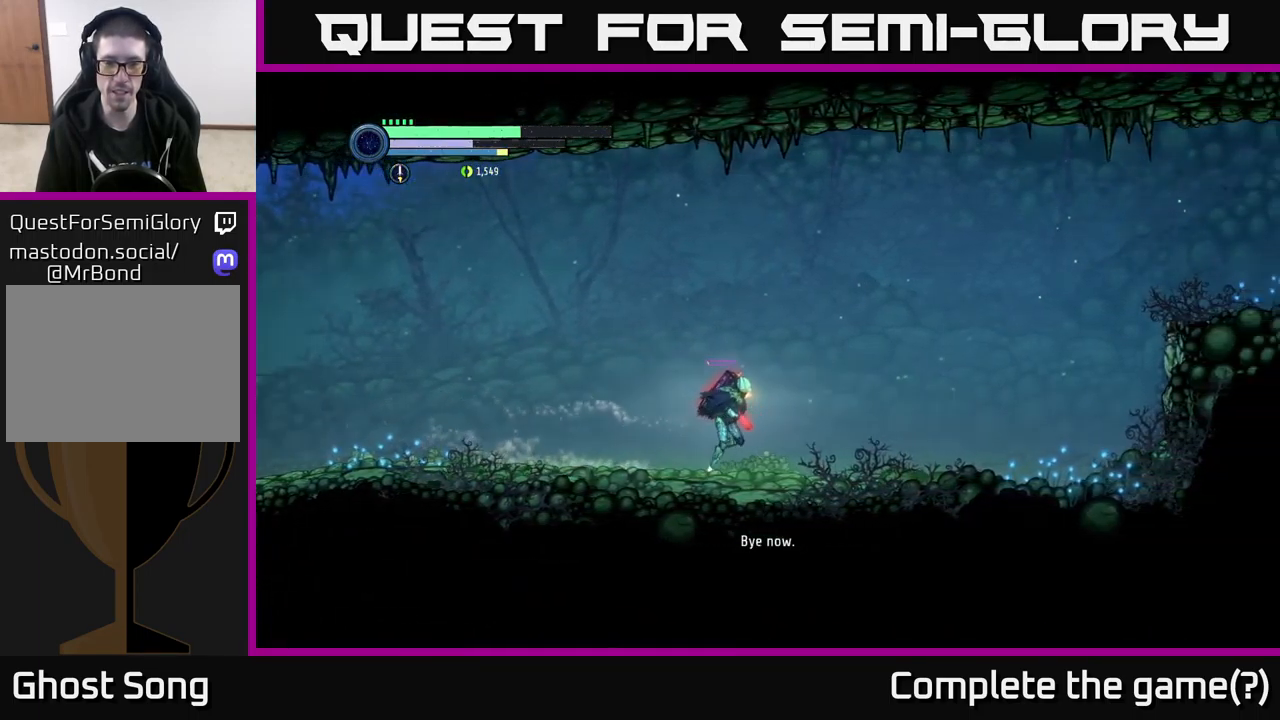
{"buttons": ["R2"], "left_stick": "right", "right_stick": "center", "events": []}
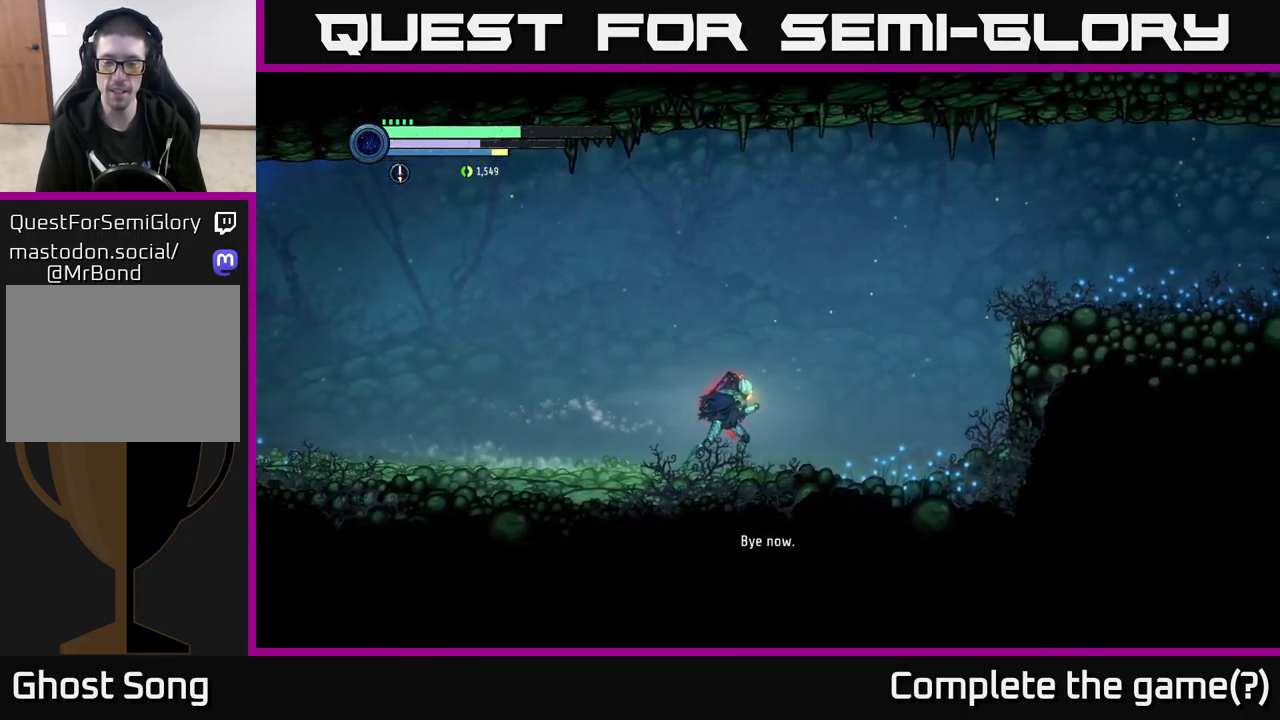
{"buttons": ["A", "R2"], "left_stick": "right", "right_stick": "center", "events": [[150, "A", "down"]]}
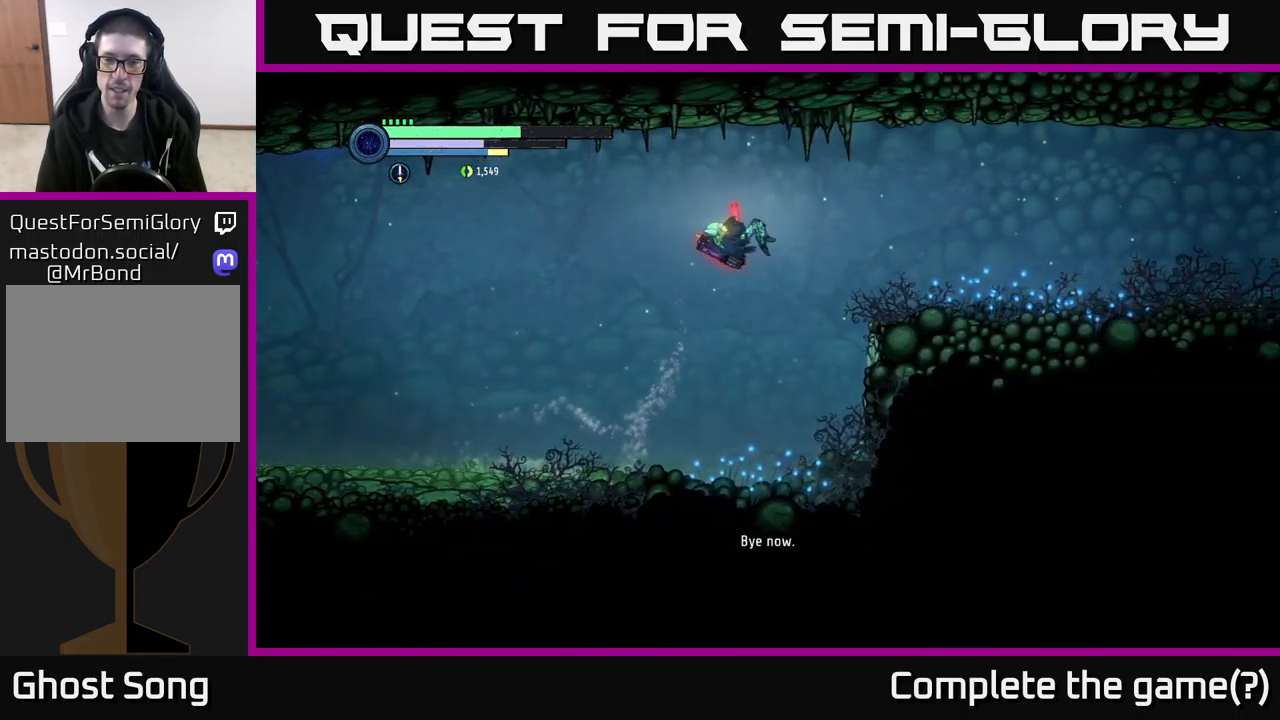
{"buttons": ["R2"], "left_stick": "right", "right_stick": "center", "events": [[100, "A", "up"], [133, "R1", "down"], [317, "R1", "up"]]}
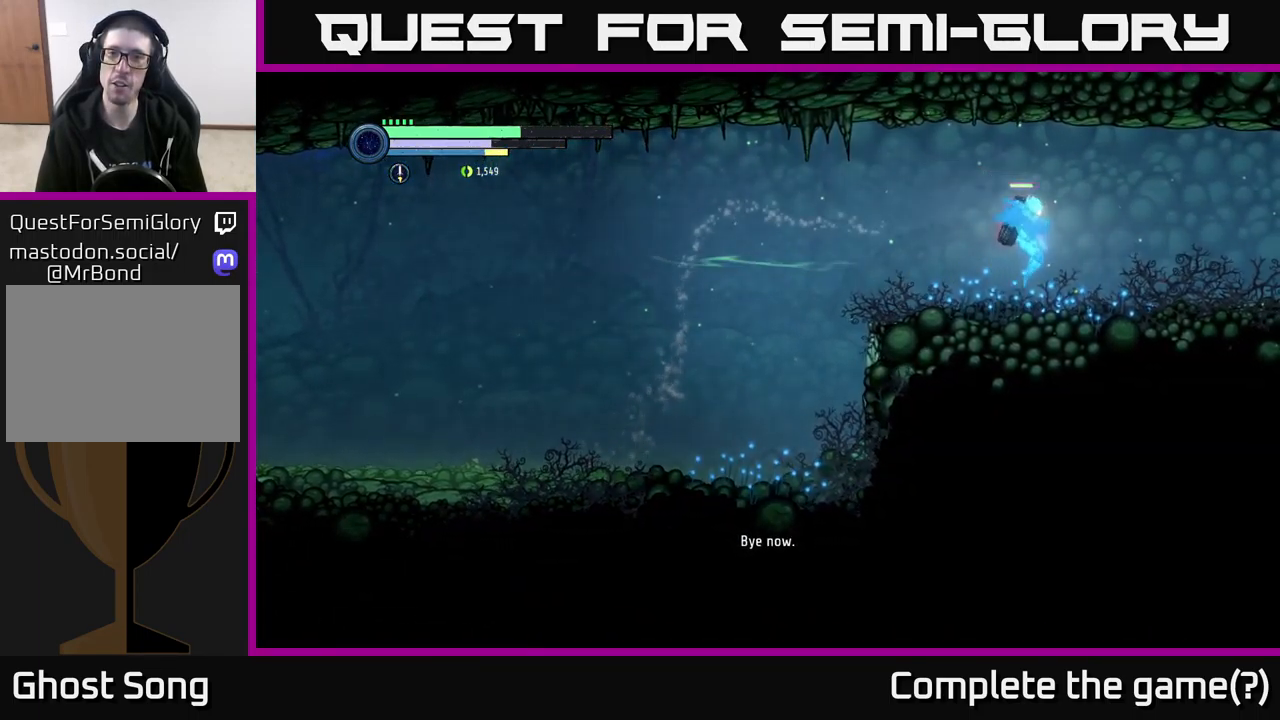
{"buttons": ["R2"], "left_stick": "right", "right_stick": "center", "events": [[250, "R2", "up"], [466, "R2", "down"]]}
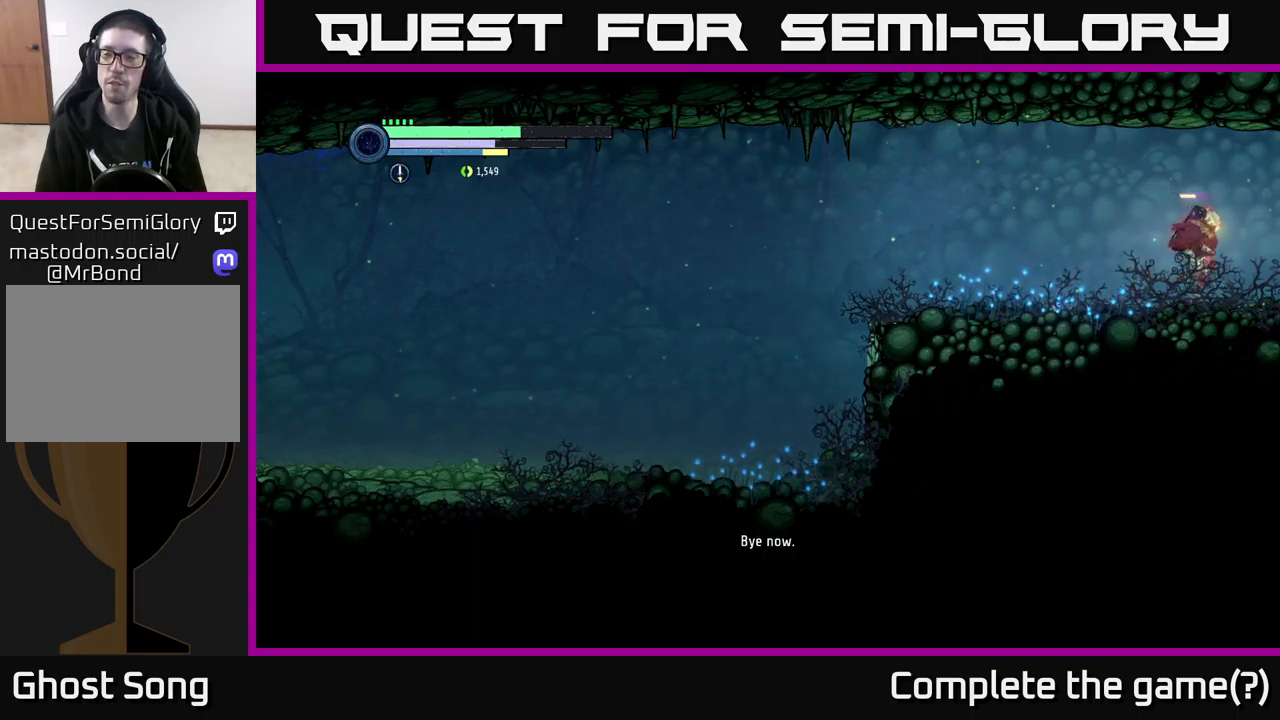
{"buttons": [], "left_stick": "right", "right_stick": "center", "events": [[200, "R2", "up"]]}
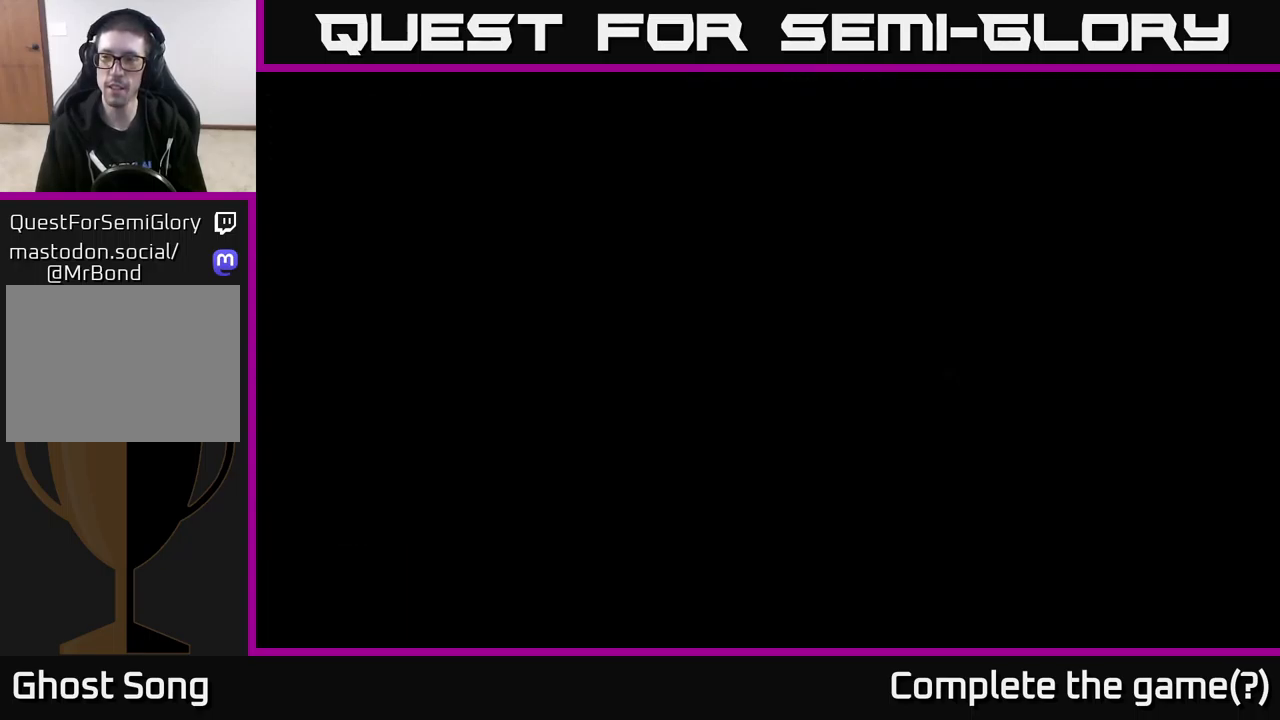
{"buttons": [], "left_stick": "right", "right_stick": "center", "events": []}
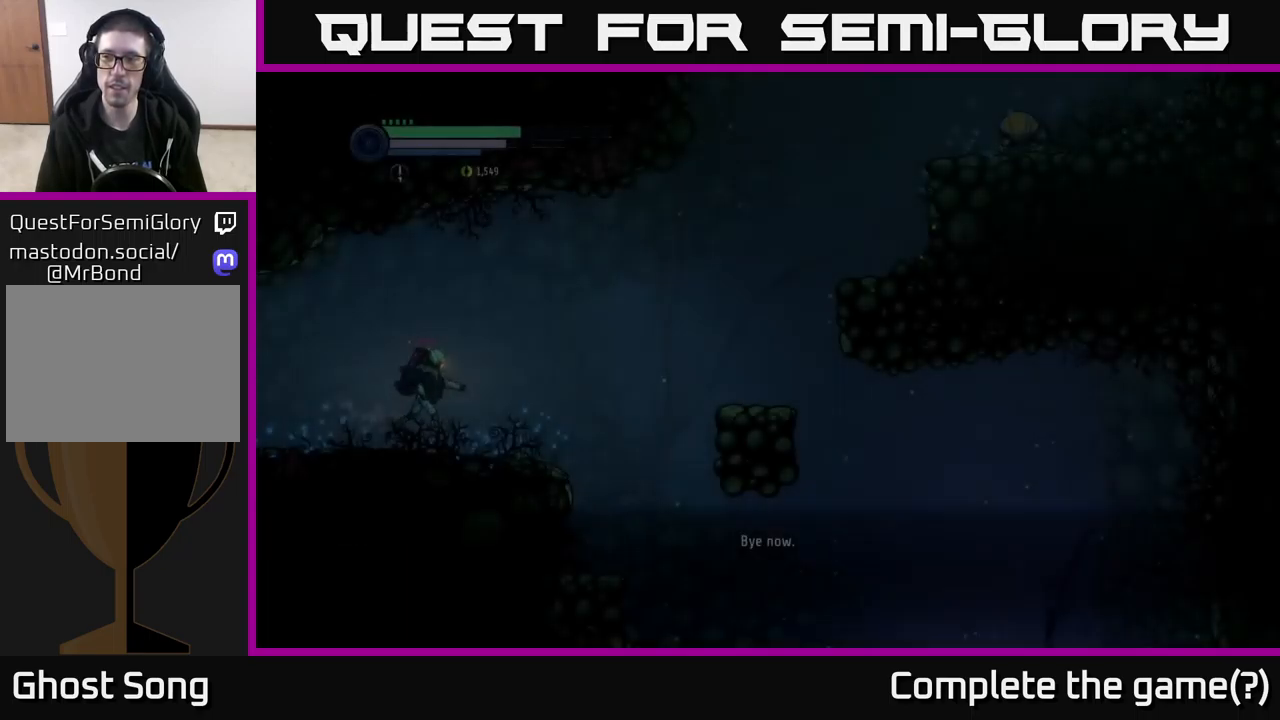
{"buttons": [], "left_stick": "right", "right_stick": "center", "events": []}
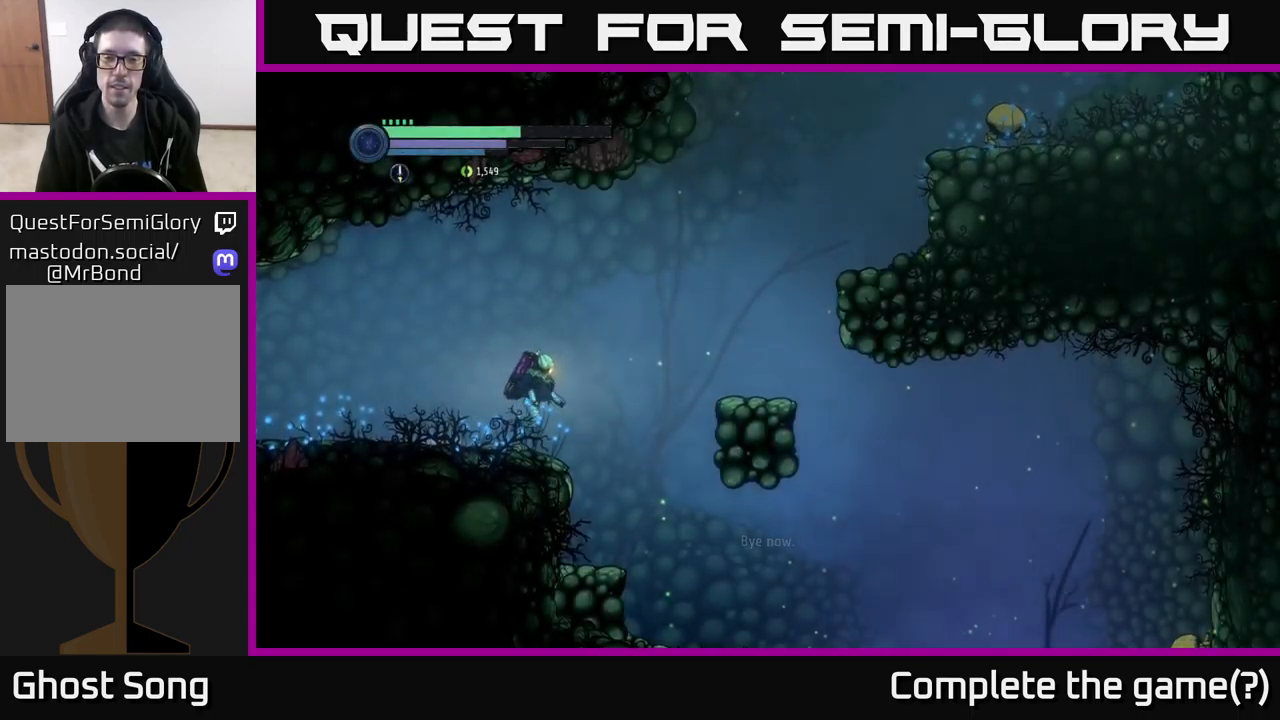
{"buttons": ["A"], "left_stick": "right", "right_stick": "center", "events": [[50, "A", "down"]]}
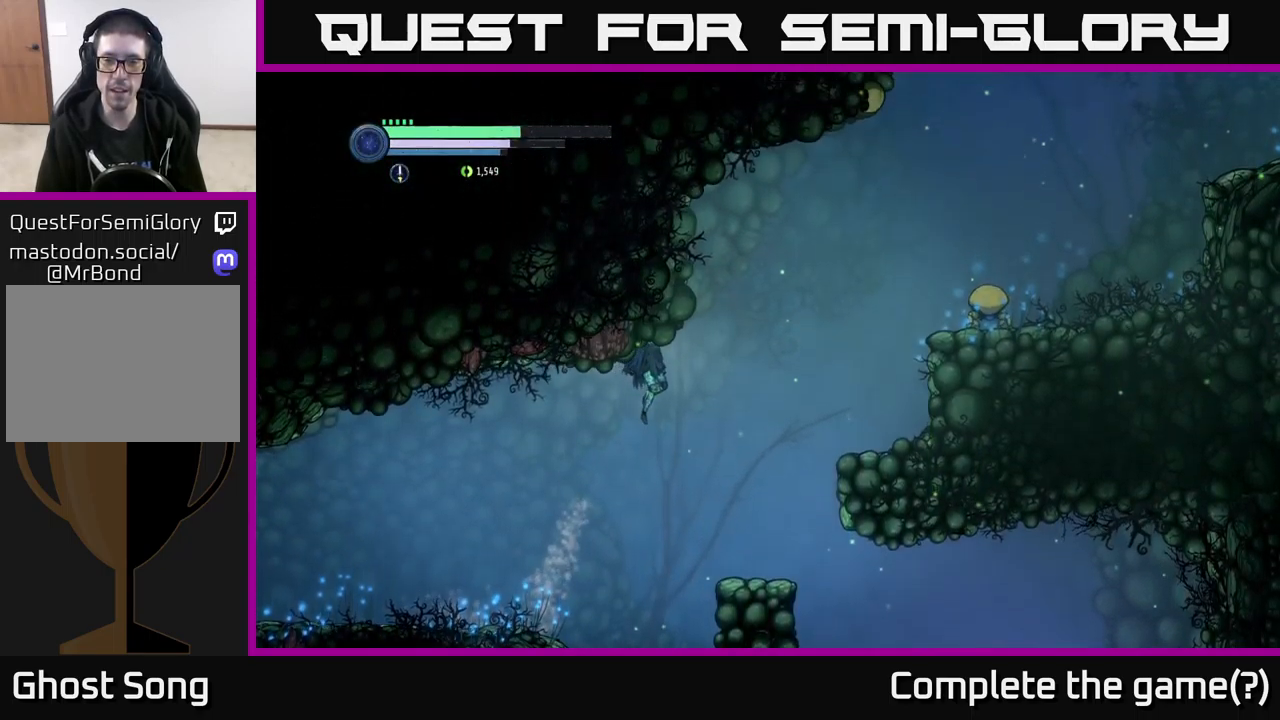
{"buttons": [], "left_stick": "up-right", "right_stick": "center", "events": [[83, "A", "up"], [367, "left_stick", "up-right"]]}
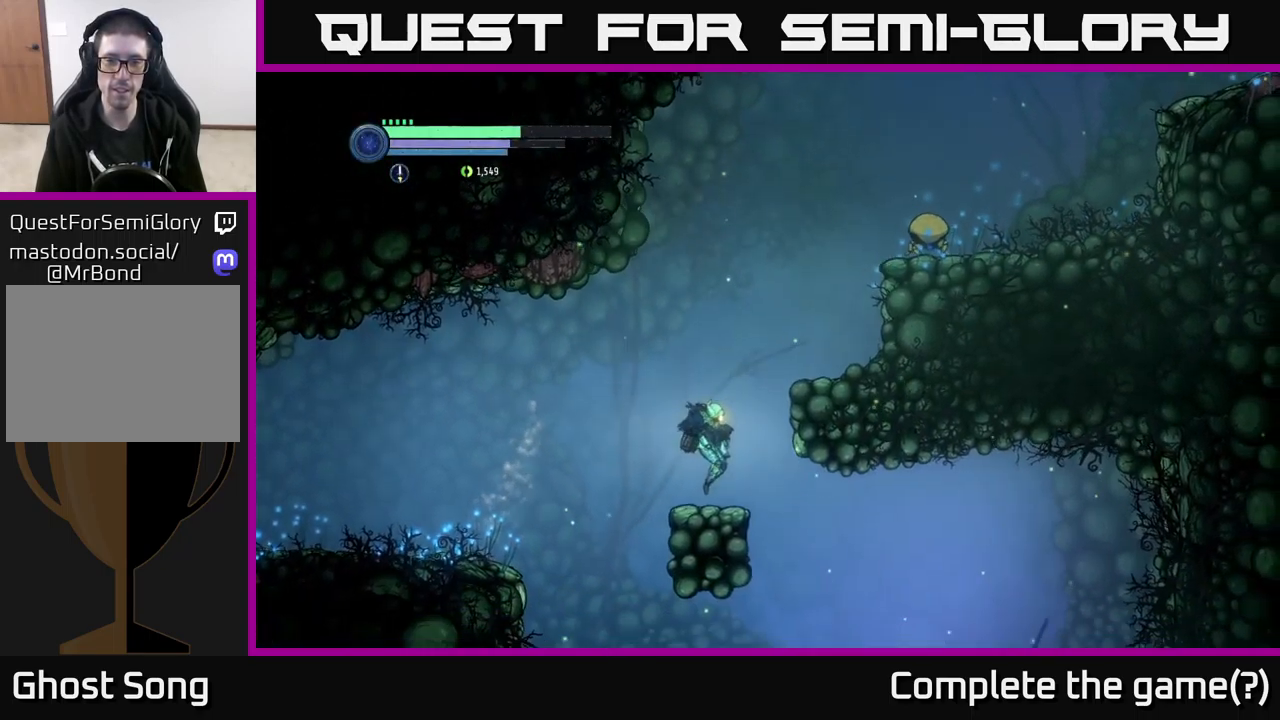
{"buttons": [], "left_stick": "up-right", "right_stick": "center", "events": [[117, "A", "down"], [333, "A", "up"]]}
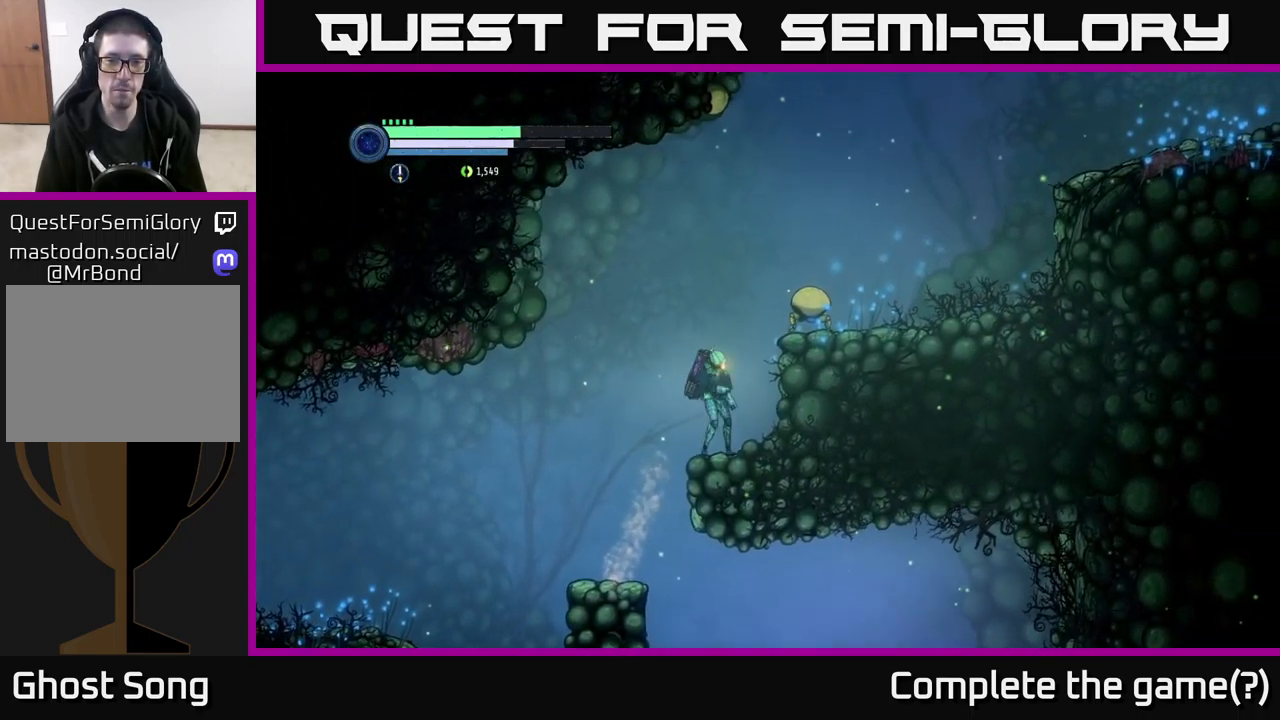
{"buttons": ["L2"], "left_stick": "right", "right_stick": "center", "events": [[33, "left_stick", "center"], [133, "L2", "down"], [133, "left_stick", "right"]]}
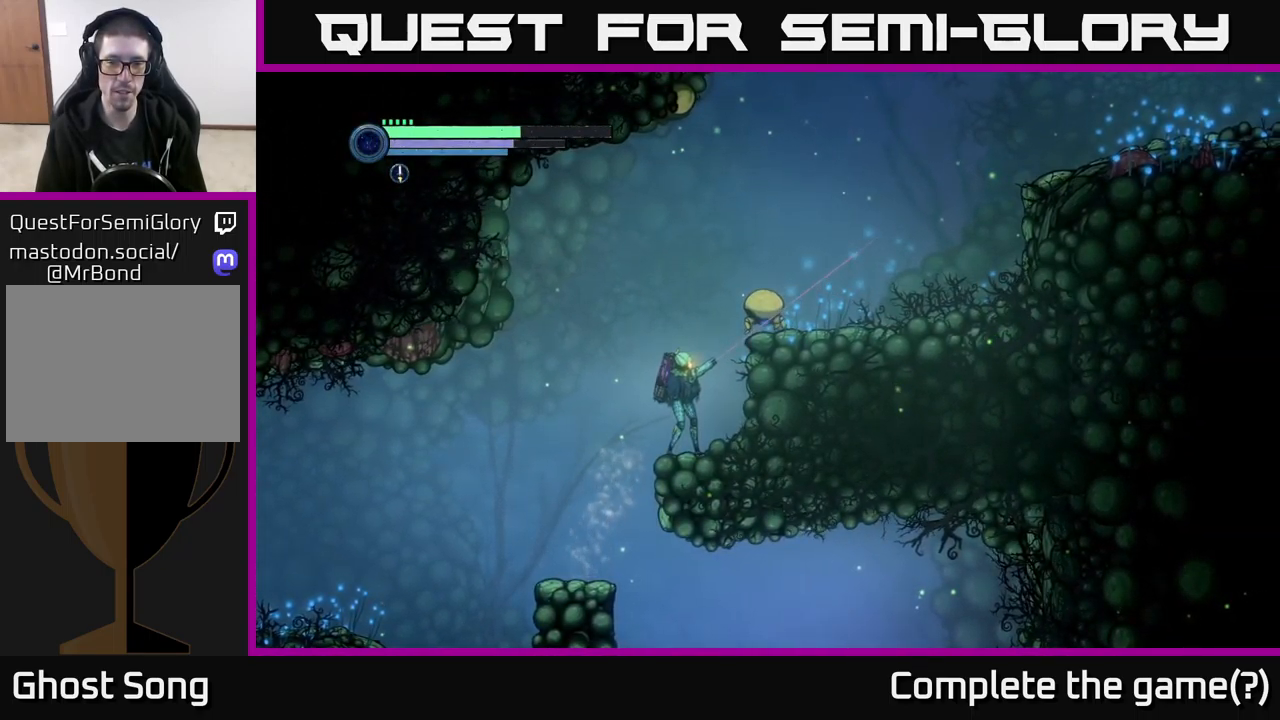
{"buttons": ["A"], "left_stick": "right", "right_stick": "center", "events": [[83, "Y", "down"], [183, "Y", "up"], [283, "L2", "up"], [433, "A", "down"]]}
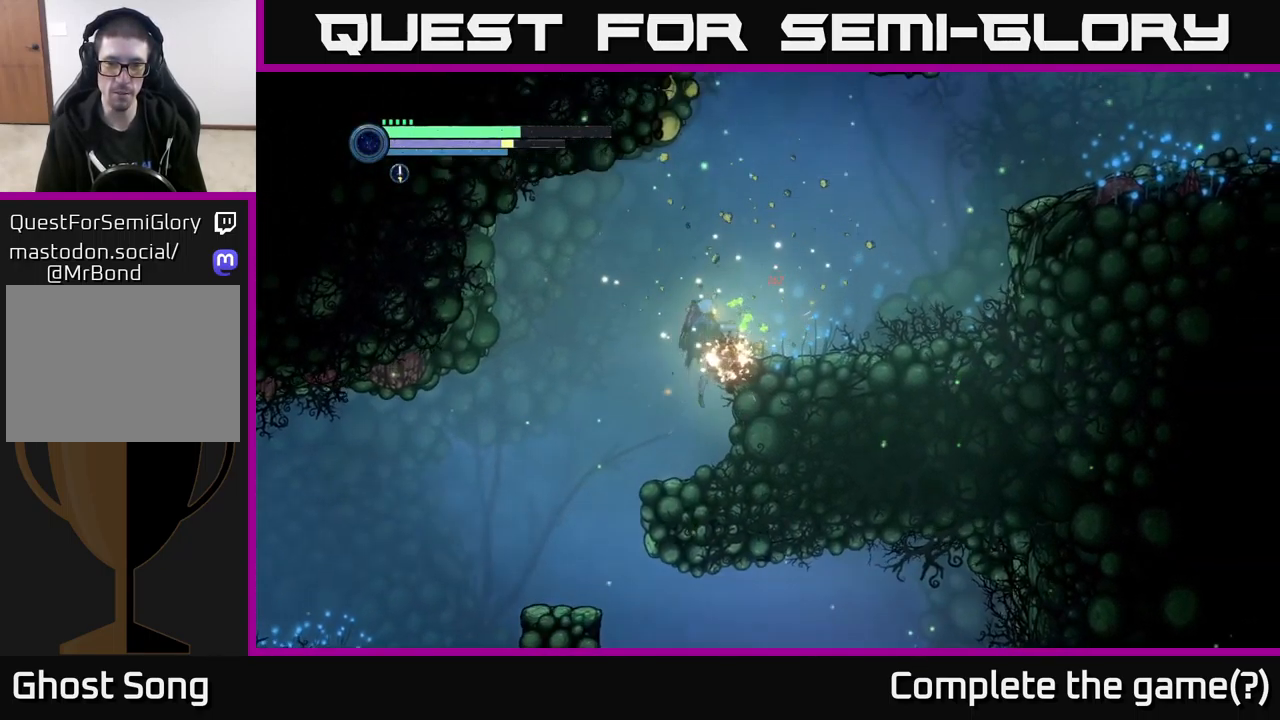
{"buttons": [], "left_stick": "center", "right_stick": "center", "events": [[250, "A", "up"], [450, "left_stick", "center"]]}
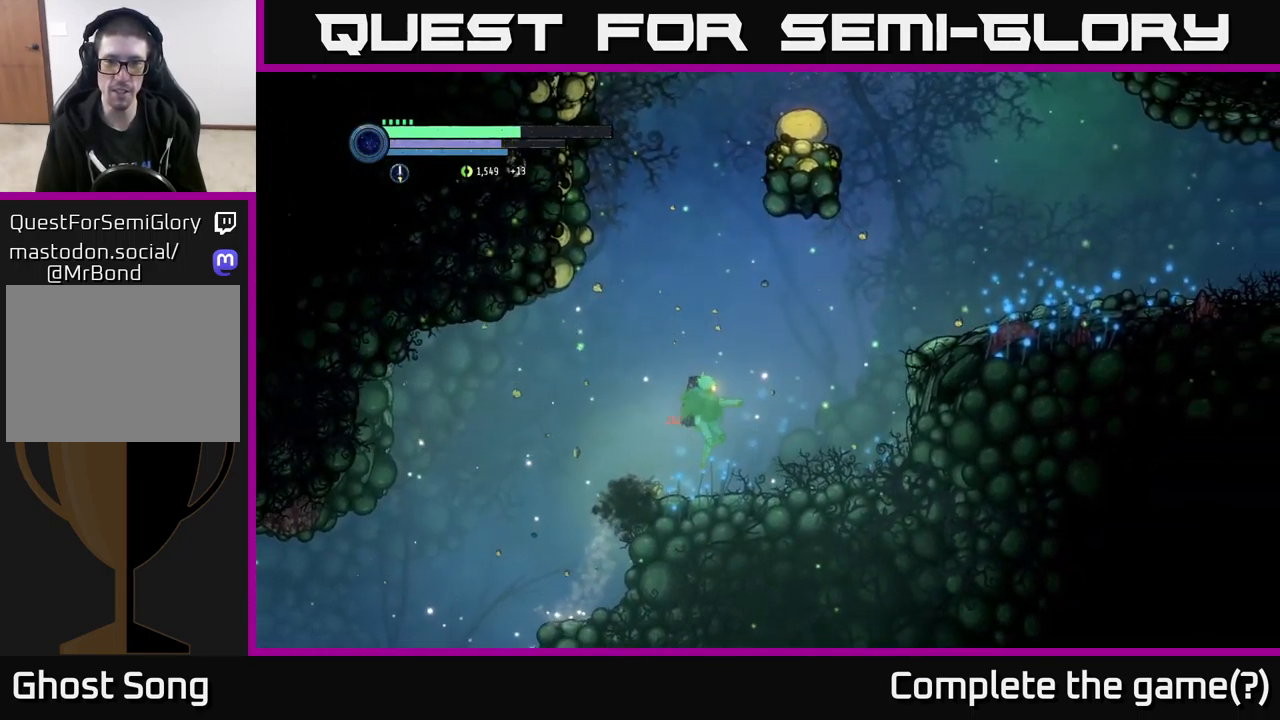
{"buttons": ["A"], "left_stick": "right", "right_stick": "center", "events": [[50, "left_stick", "down-right"], [133, "left_stick", "right"], [317, "A", "down"]]}
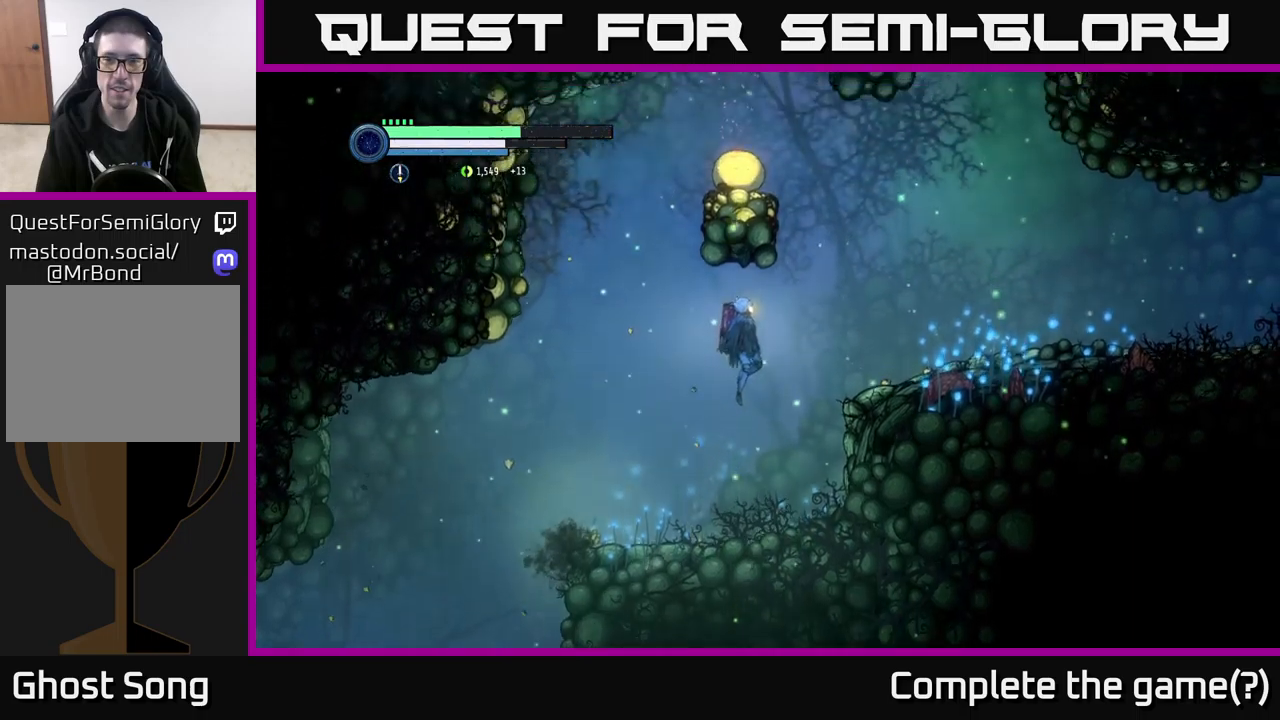
{"buttons": ["R2"], "left_stick": "right", "right_stick": "center", "events": [[84, "R1", "down"], [284, "R1", "up"], [300, "A", "up"], [417, "R2", "down"]]}
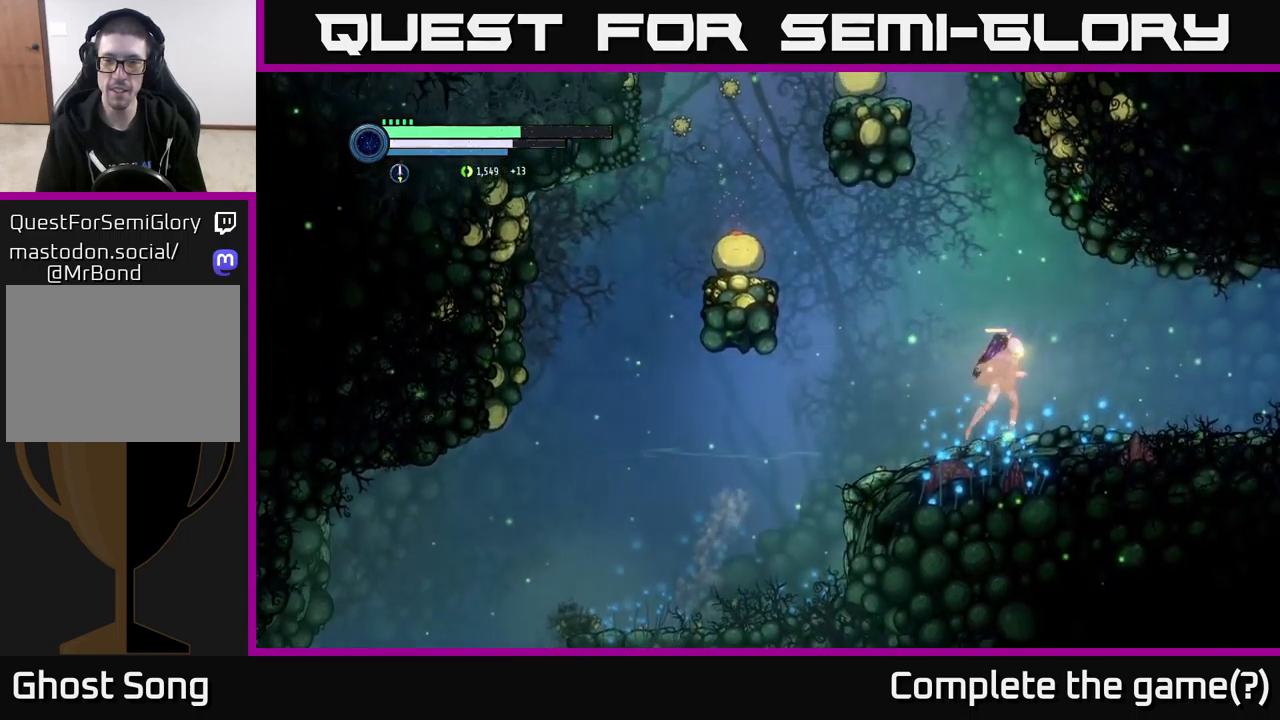
{"buttons": ["R2"], "left_stick": "right", "right_stick": "center", "events": [[200, "R1", "down"], [367, "R1", "up"]]}